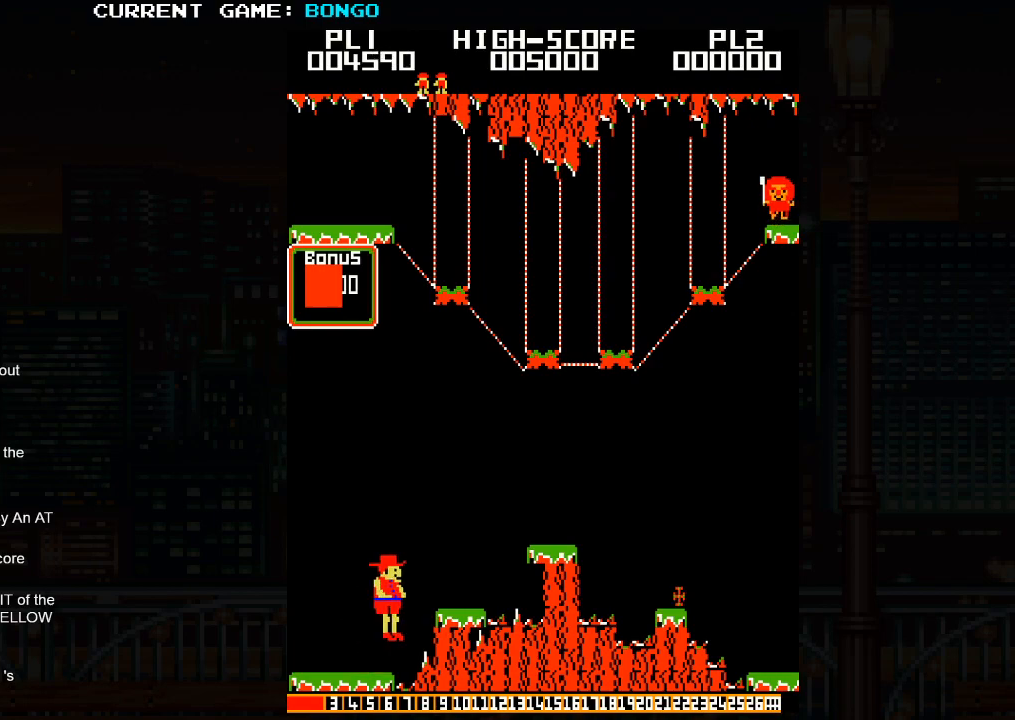
Gameplay with a controller (arcade stick); each line is a JSON object with the inputs held at the frame after it. "events" lists button and stick changes between this image and that frame as [ms after this image, input, new state], when the widget could be followed in between. Not read: L3 R3.
{"buttons": [], "left_stick": "right", "events": []}
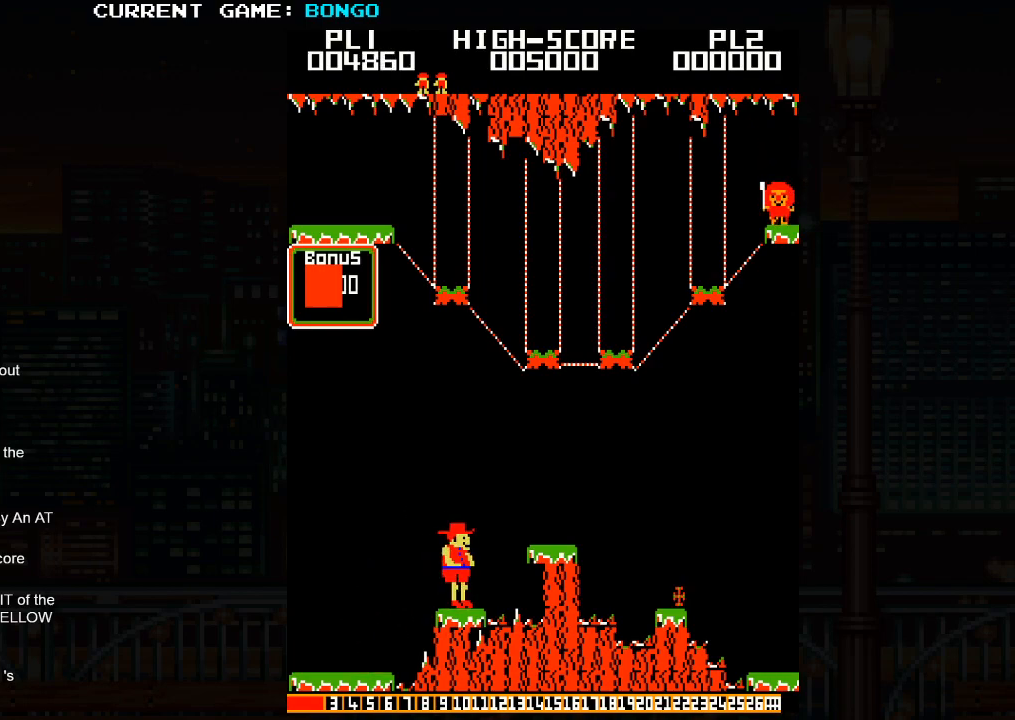
{"buttons": [], "left_stick": "right", "events": [[83, "SQUARE", "down"], [233, "SQUARE", "up"]]}
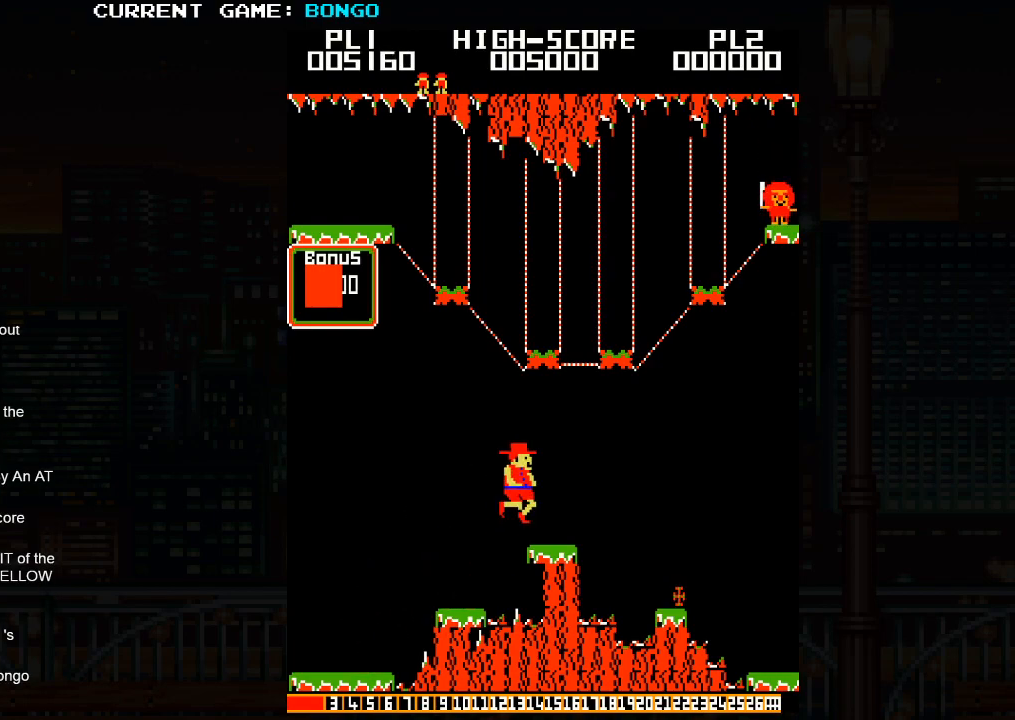
{"buttons": [], "left_stick": "right", "events": [[217, "SQUARE", "down"], [333, "SQUARE", "up"]]}
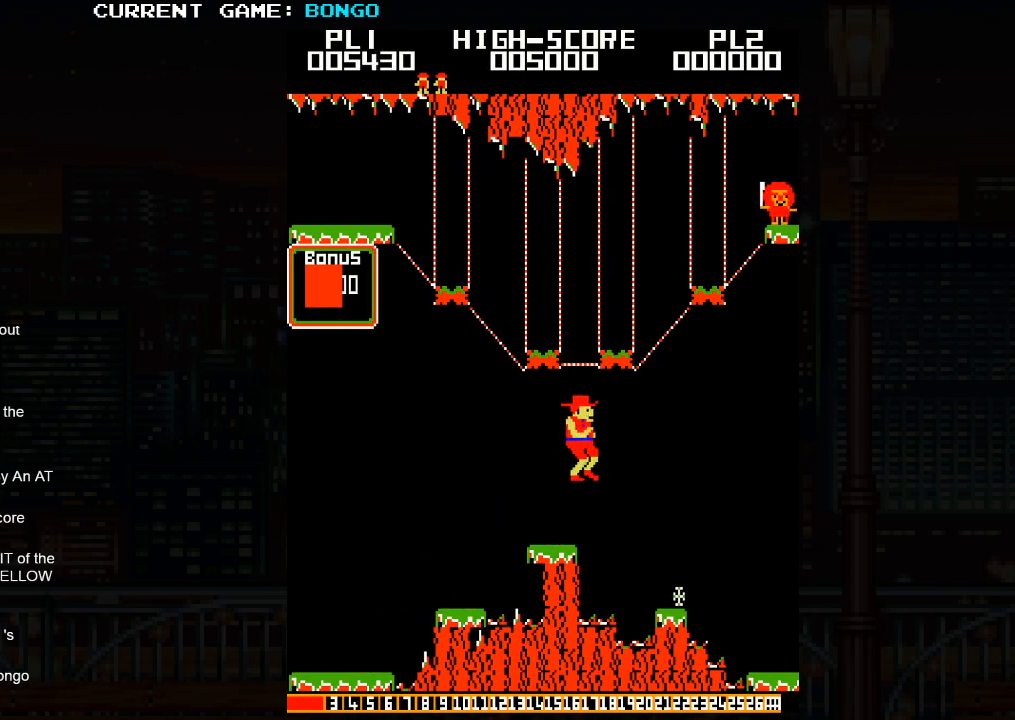
{"buttons": [], "left_stick": "right", "events": []}
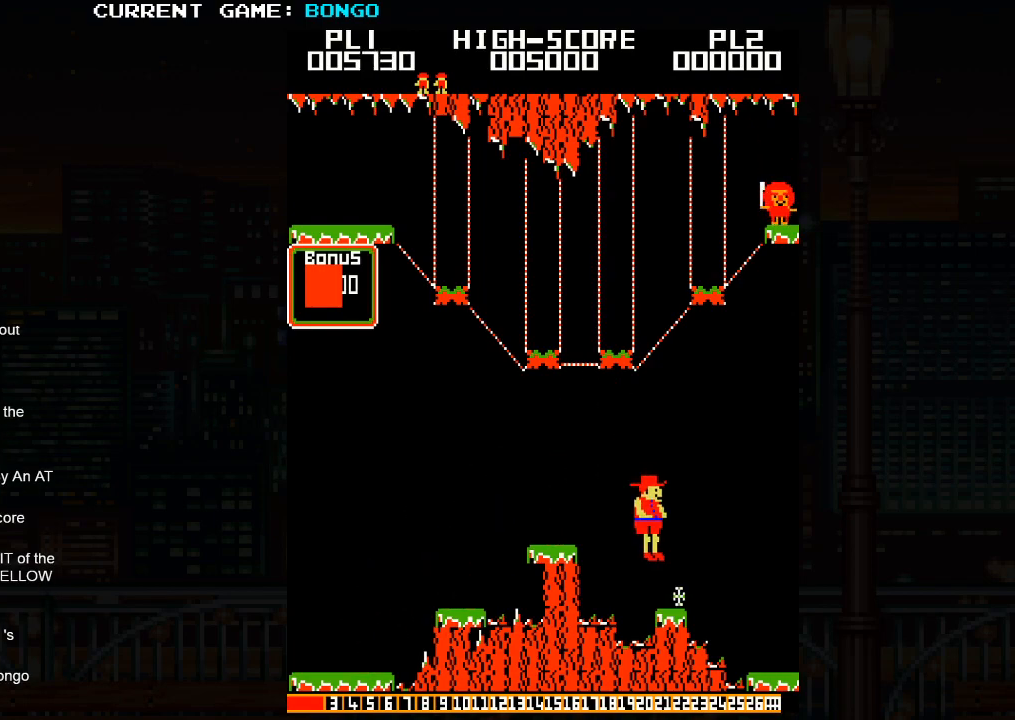
{"buttons": [], "left_stick": "center", "events": [[233, "left_stick", "center"]]}
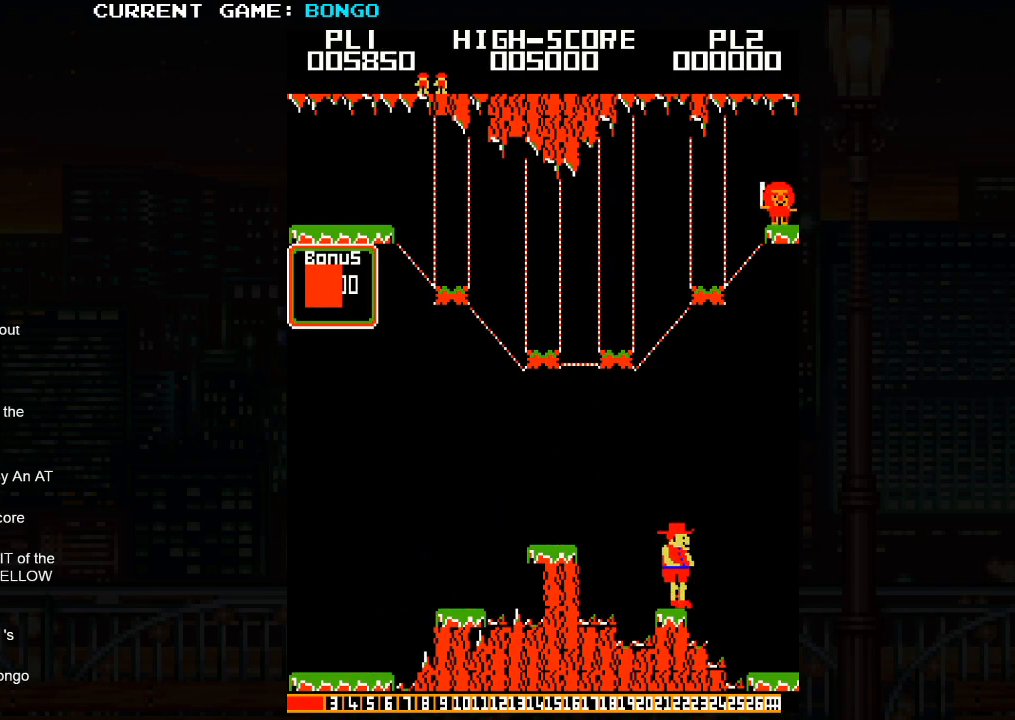
{"buttons": ["SQUARE"], "left_stick": "center", "events": [[83, "left_stick", "right"], [133, "left_stick", "center"], [433, "SQUARE", "down"]]}
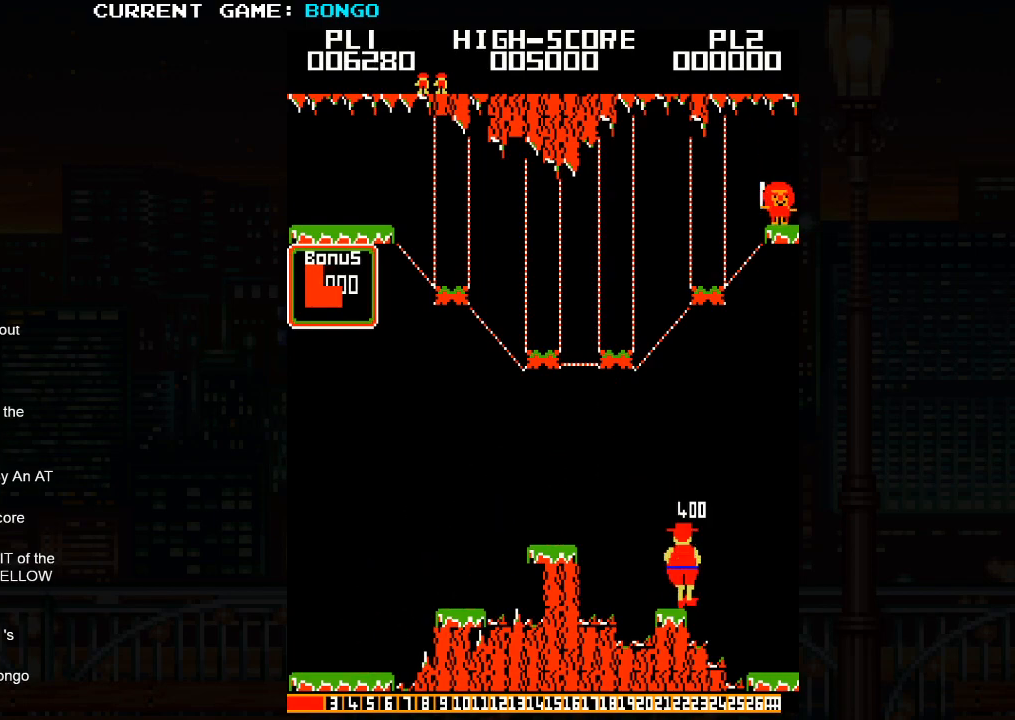
{"buttons": [], "left_stick": "right", "events": [[33, "SQUARE", "up"], [50, "left_stick", "right"]]}
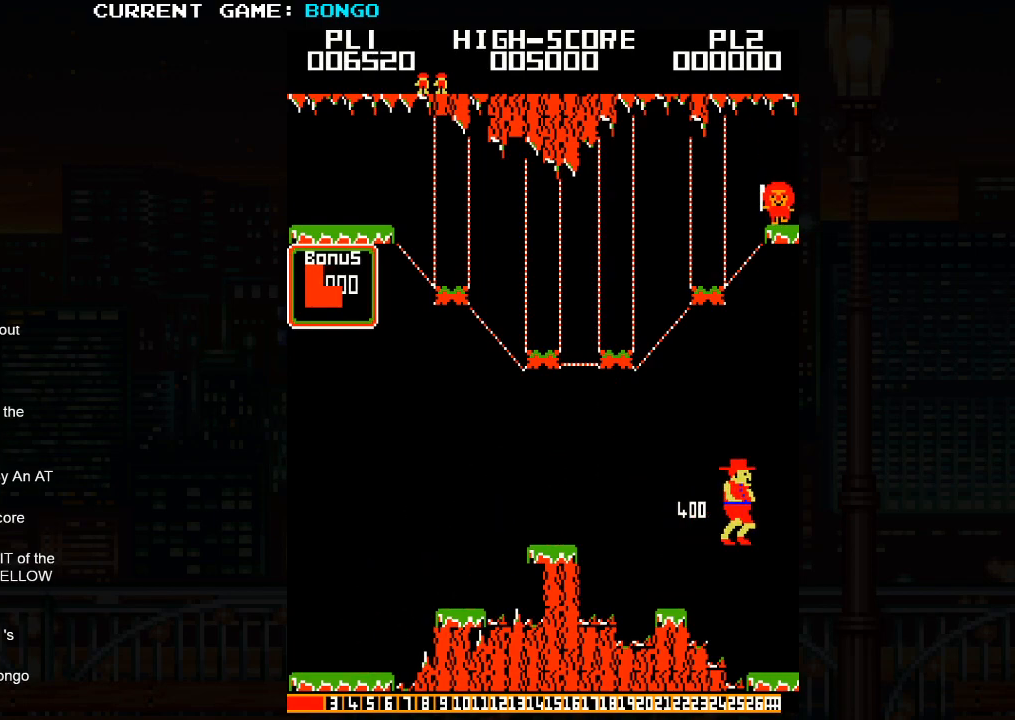
{"buttons": [], "left_stick": "right", "events": []}
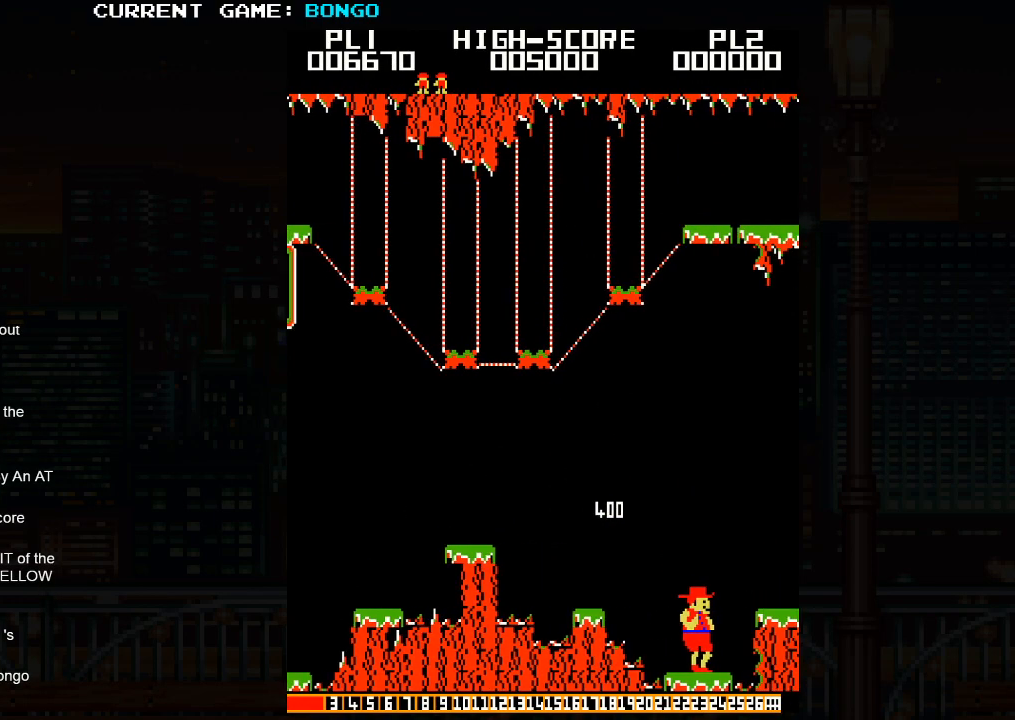
{"buttons": [], "left_stick": "right", "events": []}
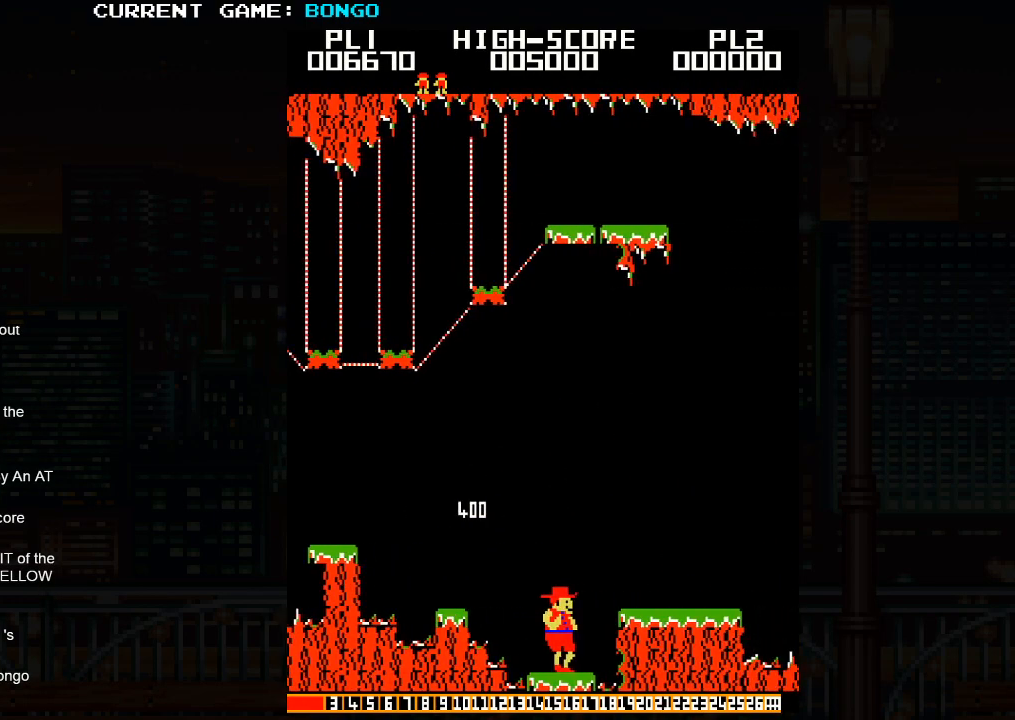
{"buttons": [], "left_stick": "right", "events": []}
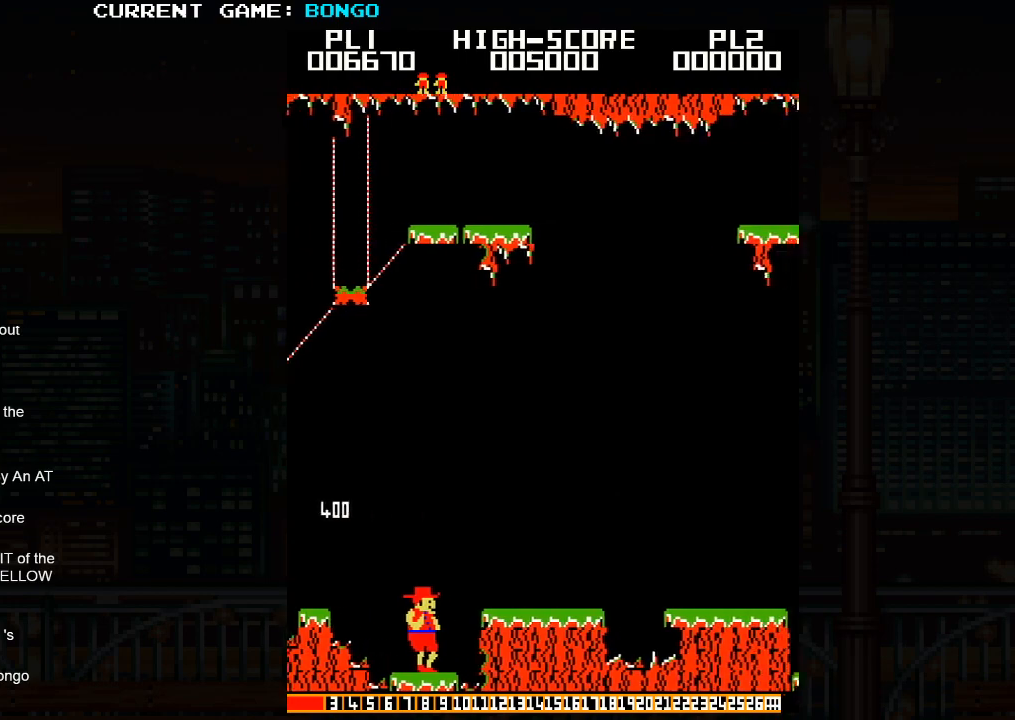
{"buttons": ["SQUARE"], "left_stick": "right", "events": [[400, "SQUARE", "down"]]}
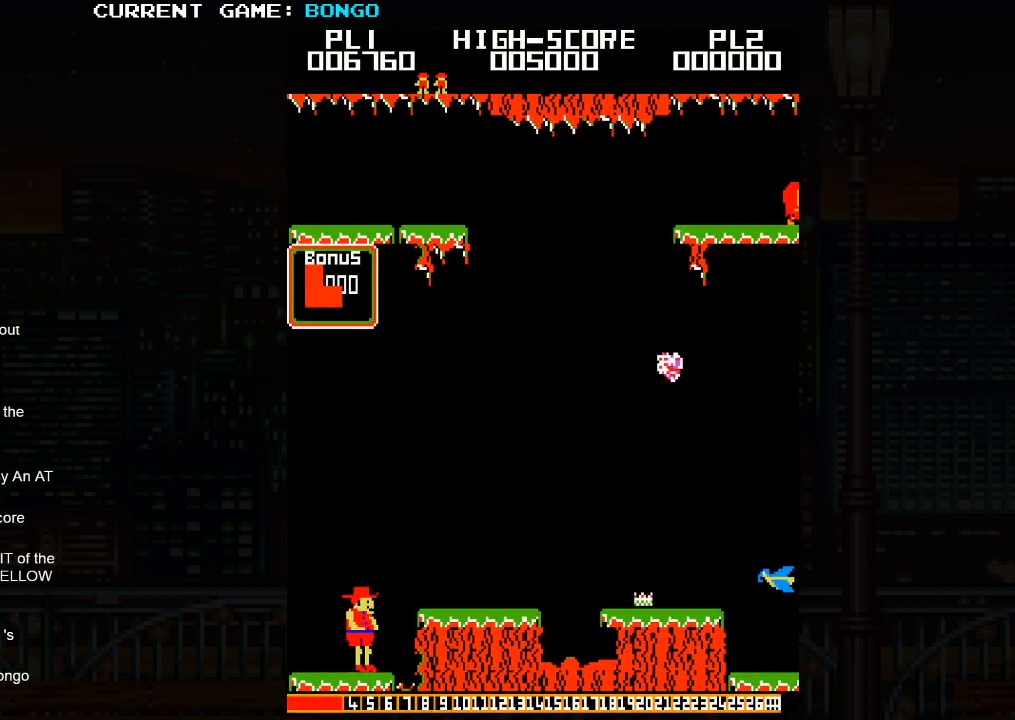
{"buttons": [], "left_stick": "right", "events": [[17, "SQUARE", "up"]]}
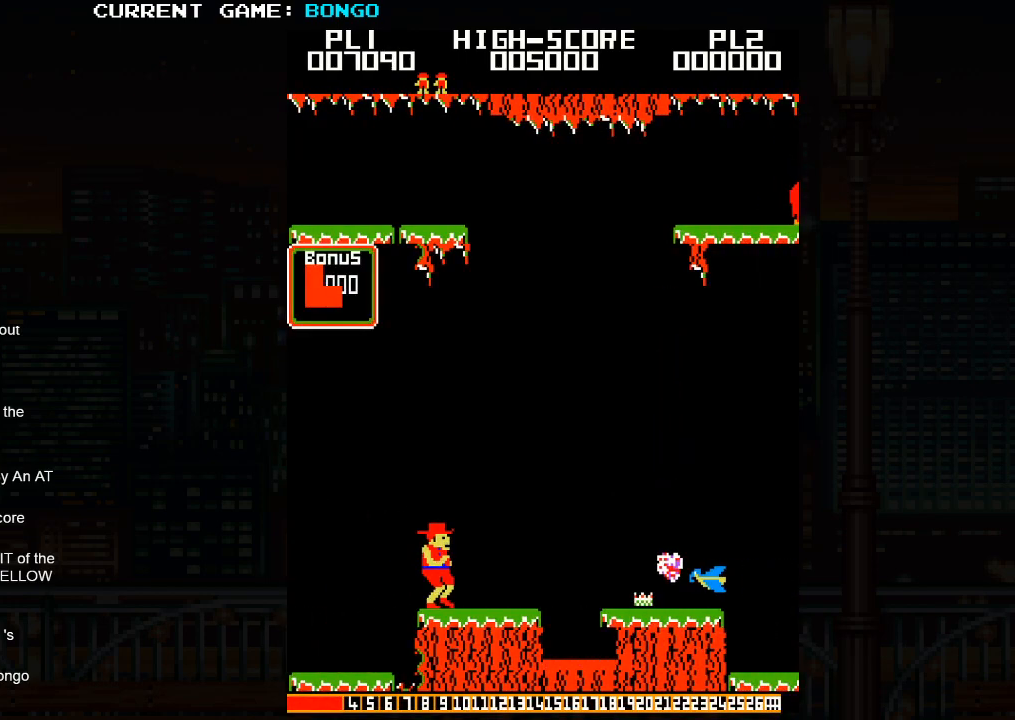
{"buttons": [], "left_stick": "right", "events": []}
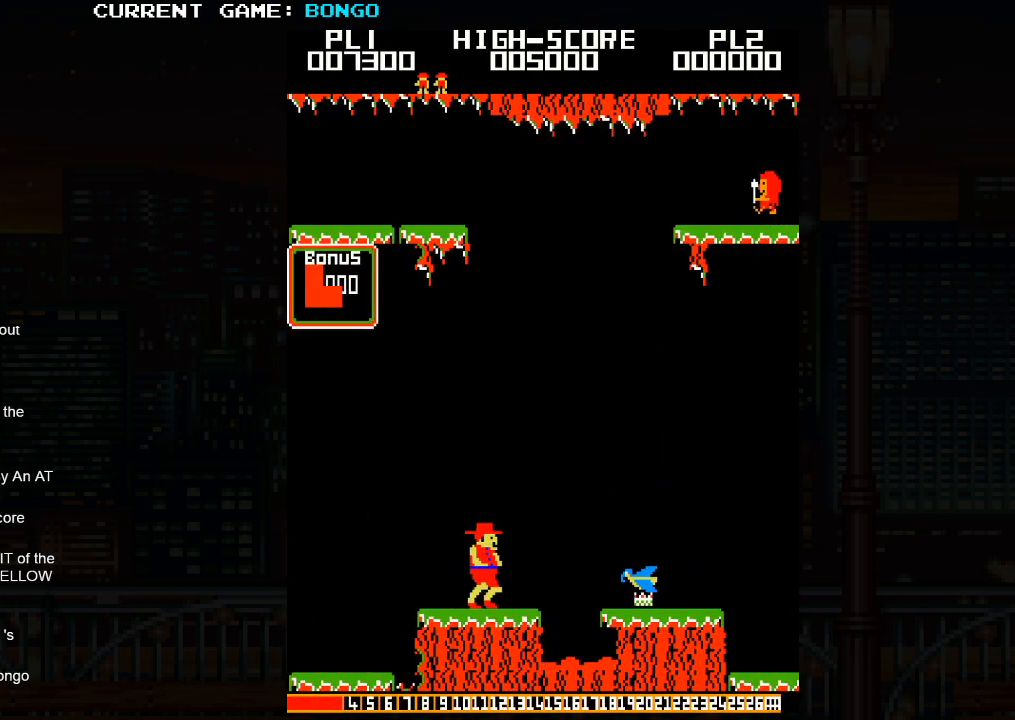
{"buttons": [], "left_stick": "right", "events": [[300, "SQUARE", "down"], [417, "SQUARE", "up"]]}
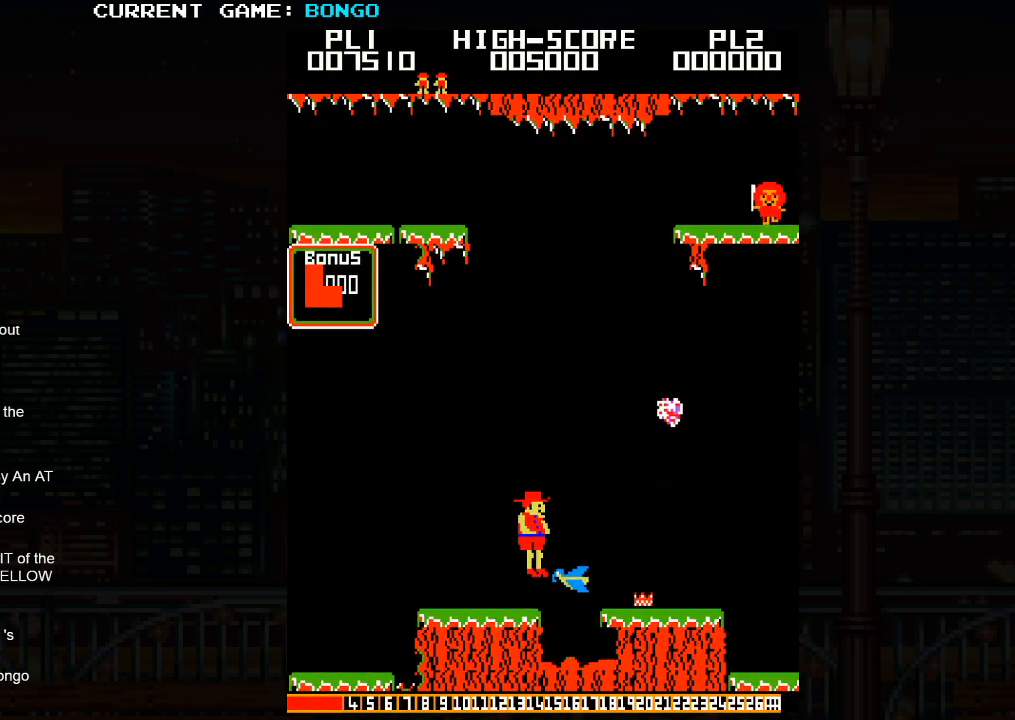
{"buttons": [], "left_stick": "right", "events": []}
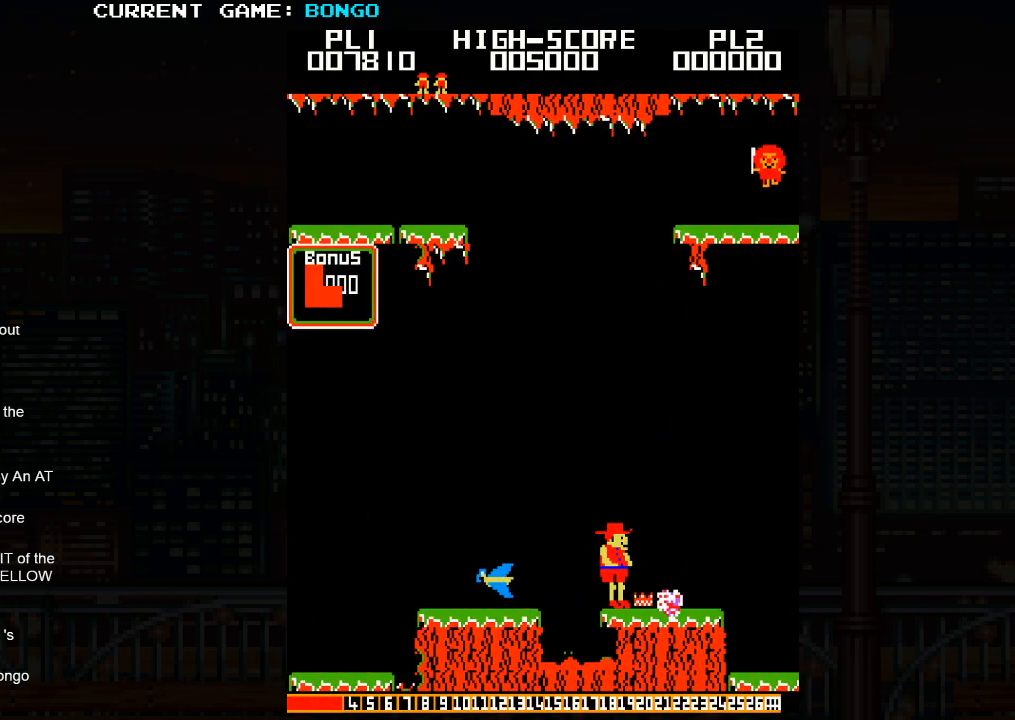
{"buttons": [], "left_stick": "right", "events": []}
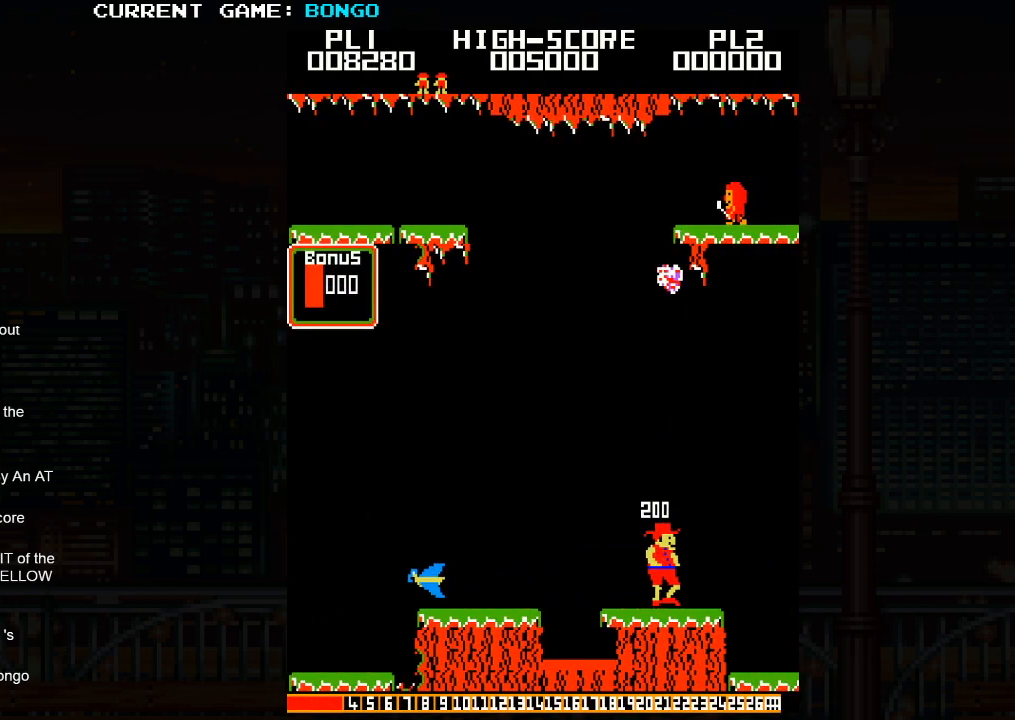
{"buttons": [], "left_stick": "right", "events": [[417, "SQUARE", "down"], [483, "SQUARE", "up"]]}
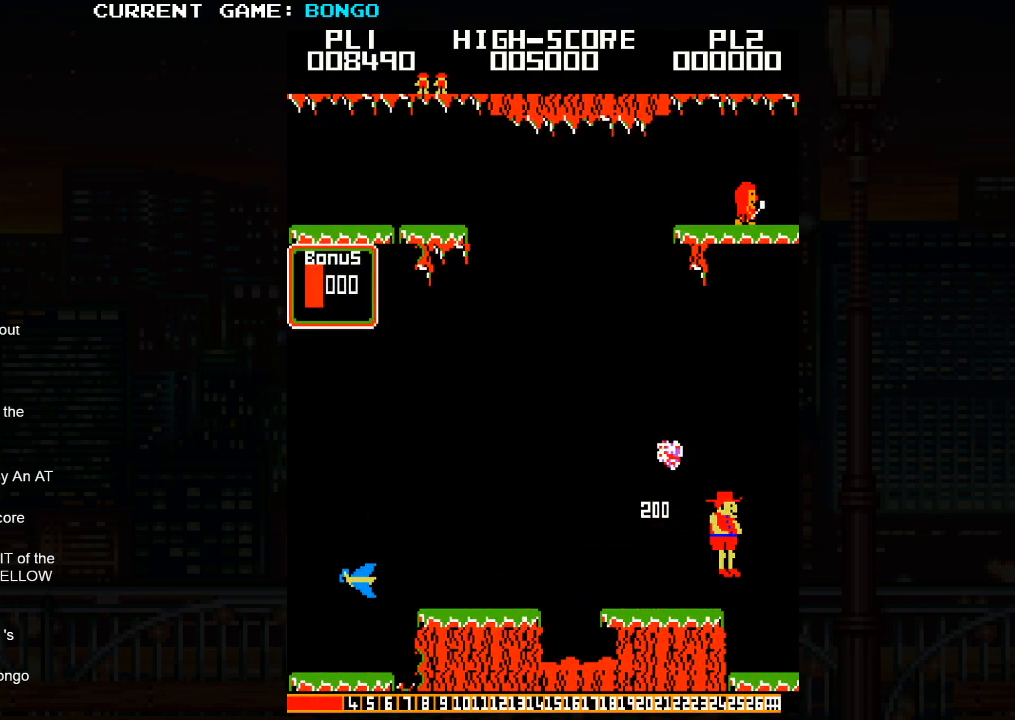
{"buttons": [], "left_stick": "right", "events": []}
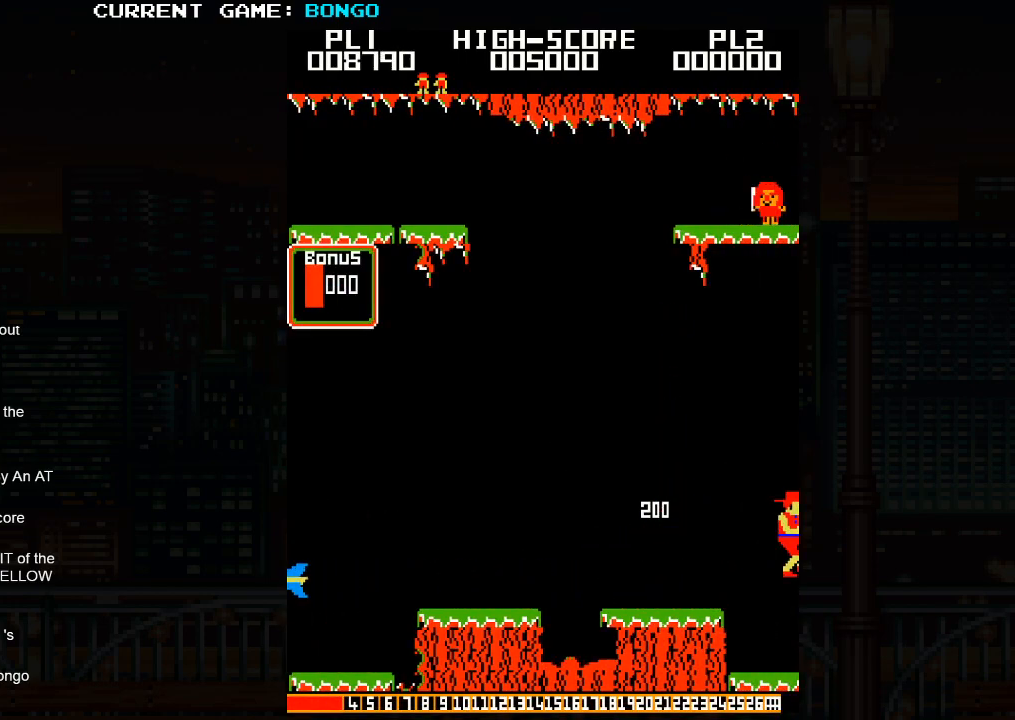
{"buttons": [], "left_stick": "right", "events": []}
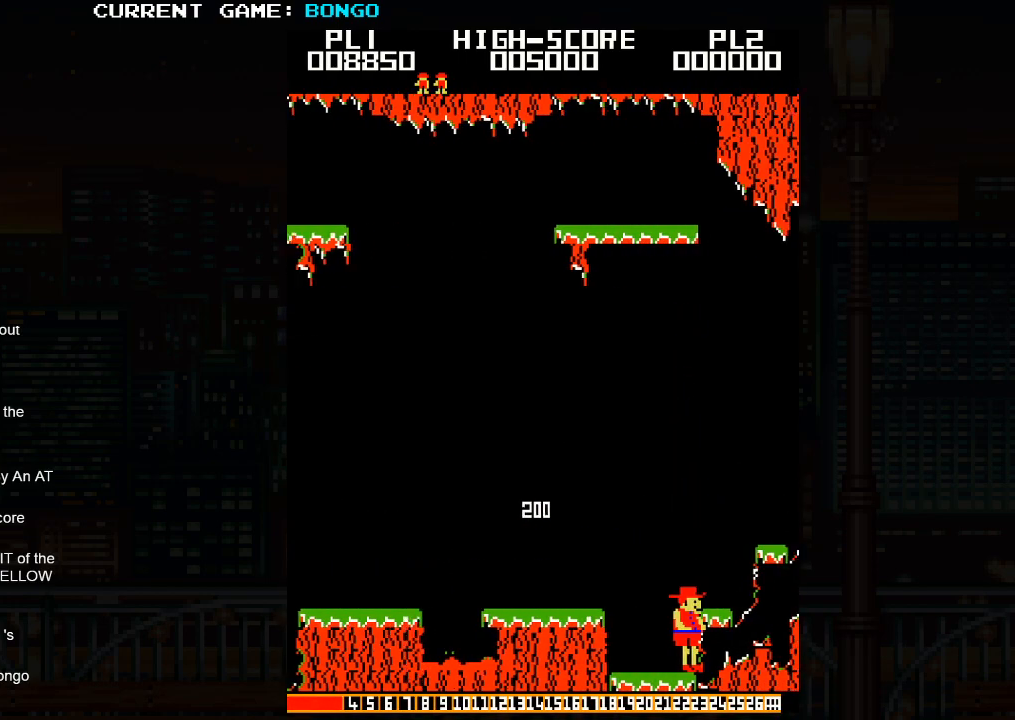
{"buttons": [], "left_stick": "center", "events": [[400, "left_stick", "center"]]}
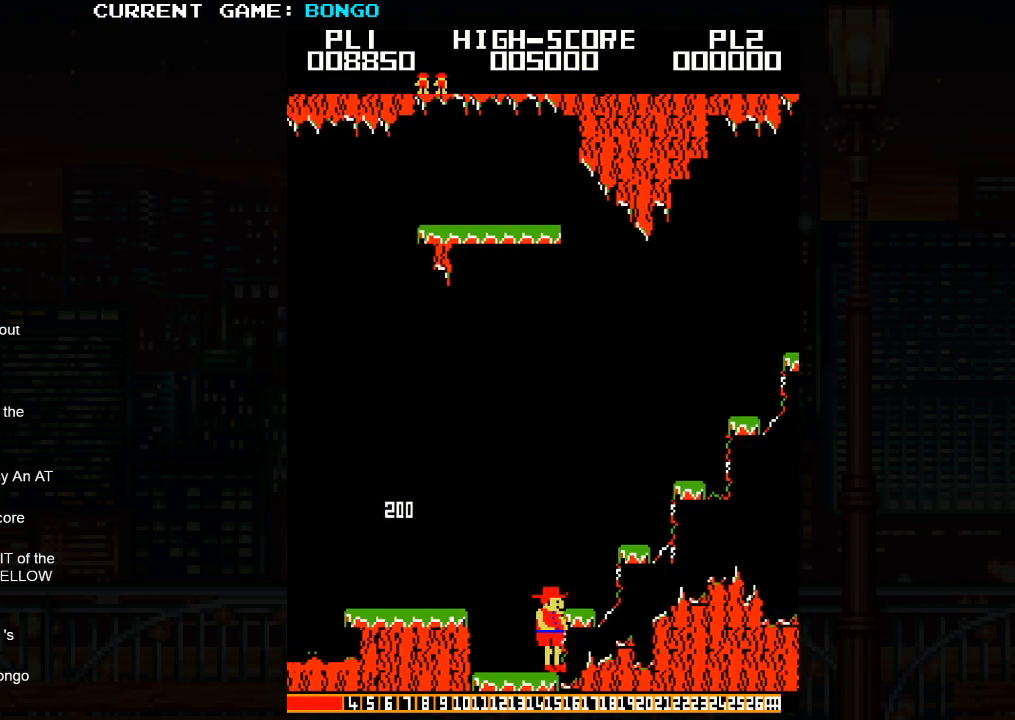
{"buttons": [], "left_stick": "center", "events": []}
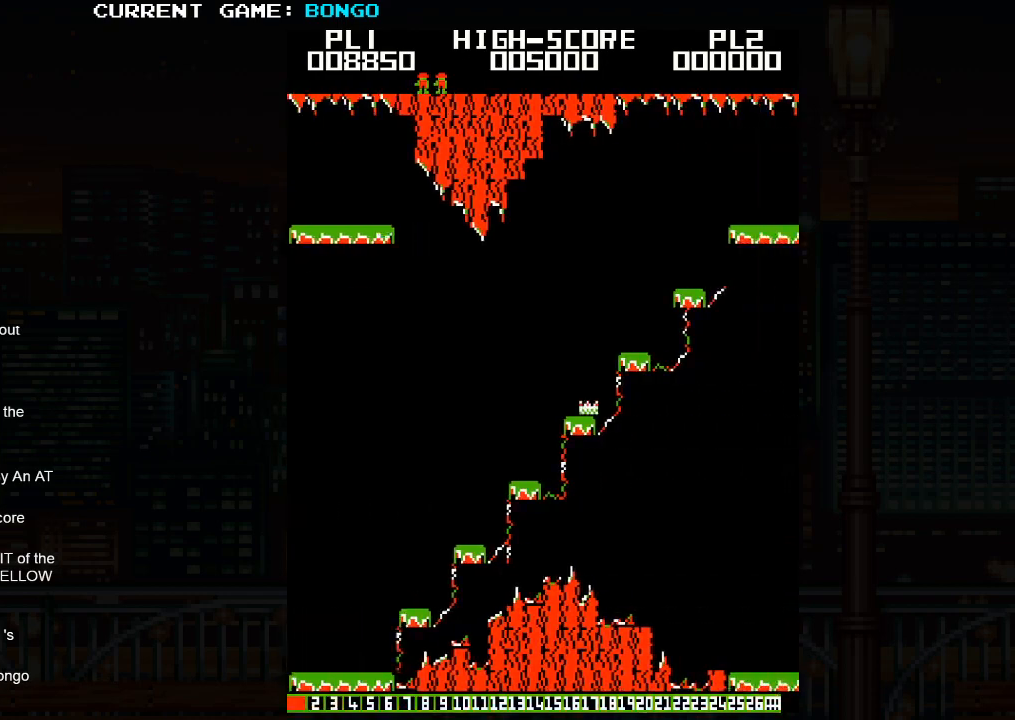
{"buttons": [], "left_stick": "right", "events": [[33, "left_stick", "right"], [333, "SQUARE", "down"], [450, "SQUARE", "up"]]}
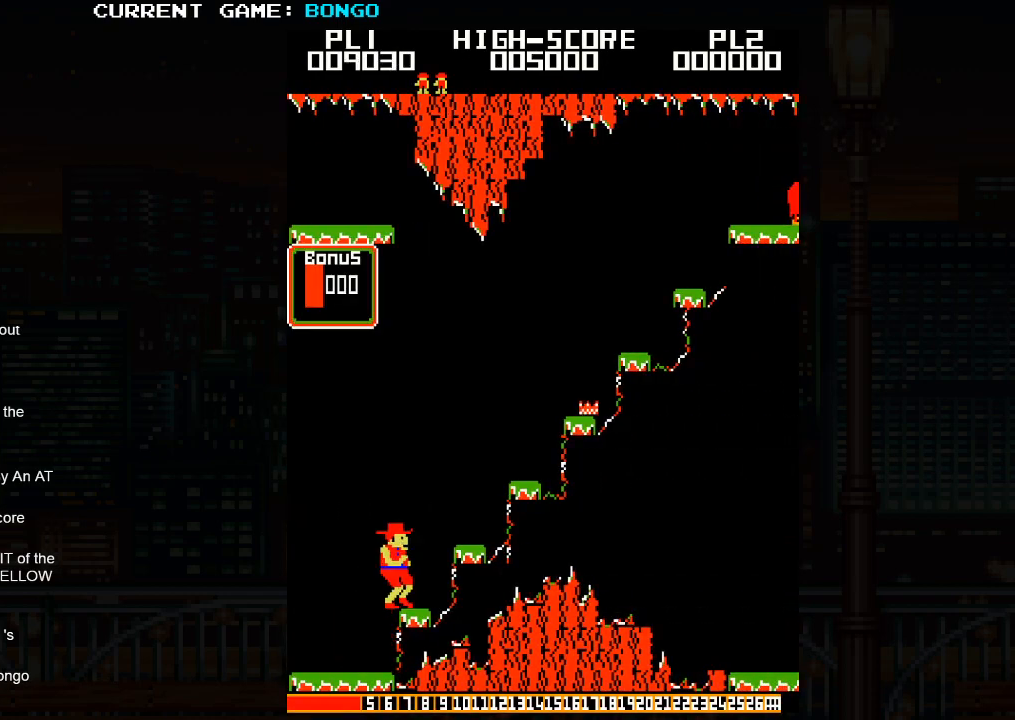
{"buttons": ["SQUARE"], "left_stick": "right", "events": [[133, "left_stick", "center"], [433, "left_stick", "right"], [450, "SQUARE", "down"]]}
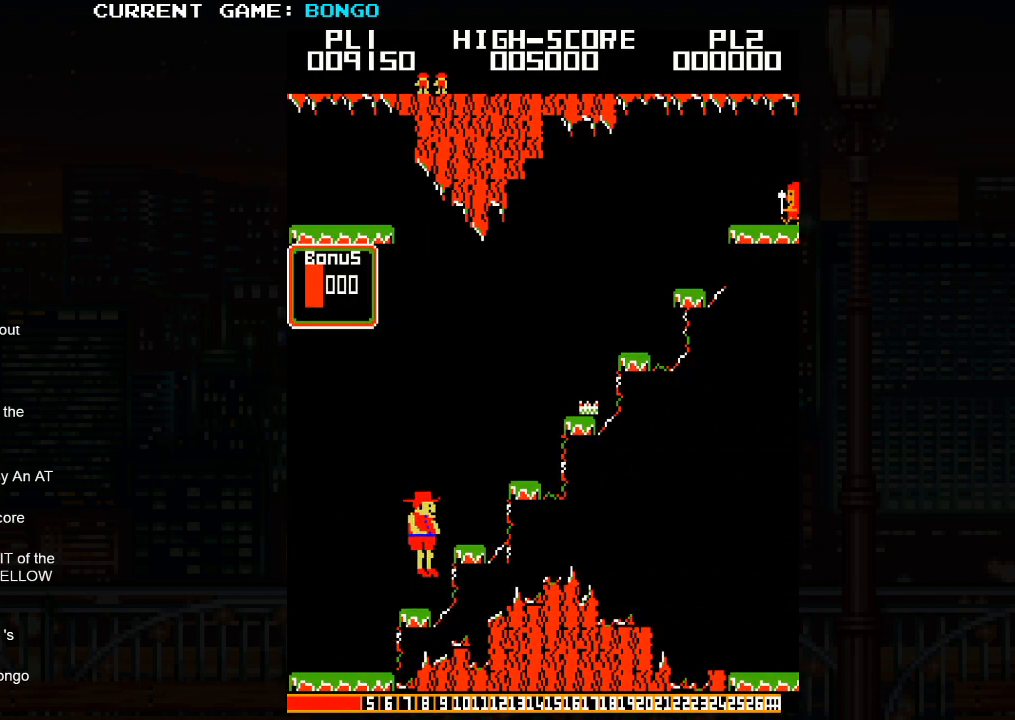
{"buttons": [], "left_stick": "center", "events": [[100, "SQUARE", "up"], [317, "left_stick", "center"]]}
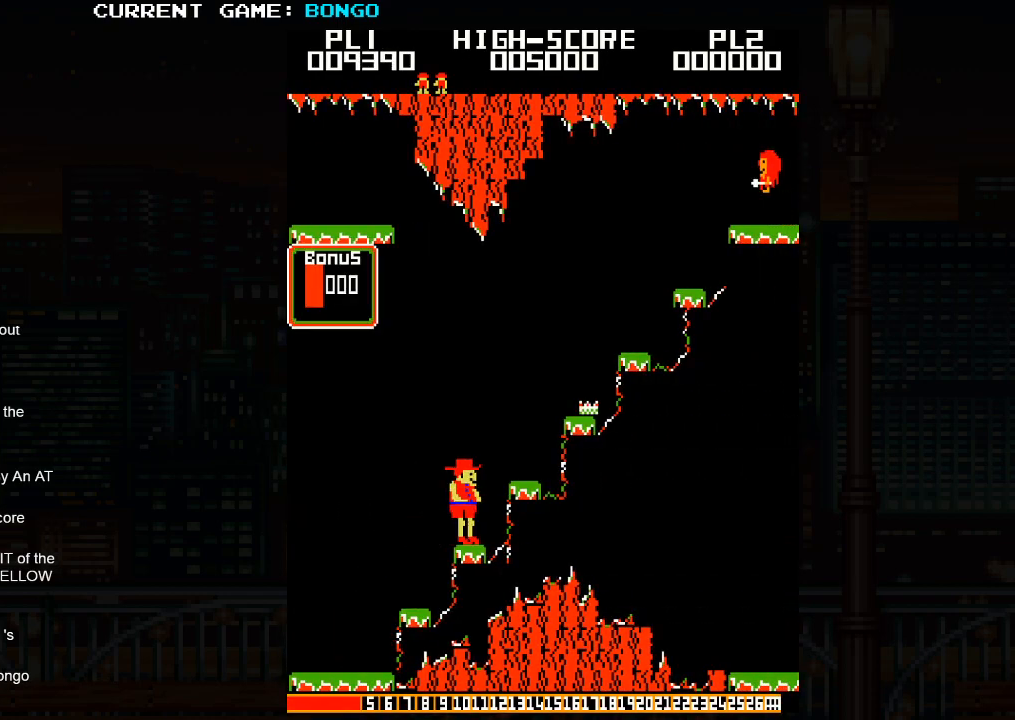
{"buttons": [], "left_stick": "center", "events": [[33, "SQUARE", "down"], [83, "left_stick", "right"], [167, "SQUARE", "up"], [467, "left_stick", "center"]]}
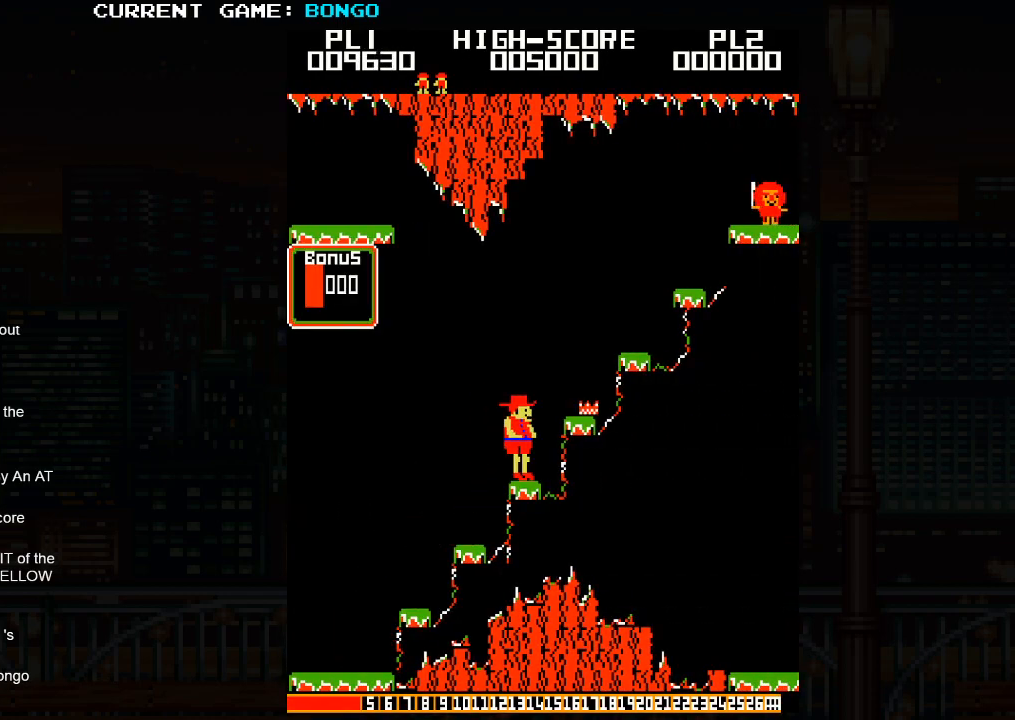
{"buttons": [], "left_stick": "right", "events": [[183, "SQUARE", "down"], [200, "left_stick", "right"], [300, "SQUARE", "up"]]}
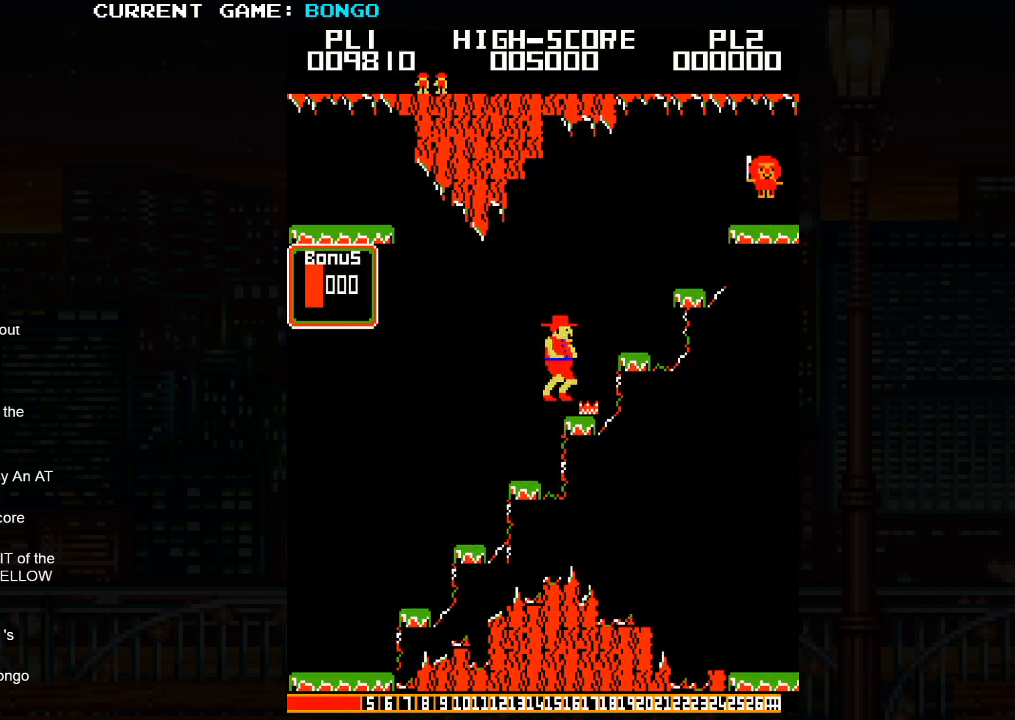
{"buttons": [], "left_stick": "right", "events": [[117, "left_stick", "center"], [450, "left_stick", "right"]]}
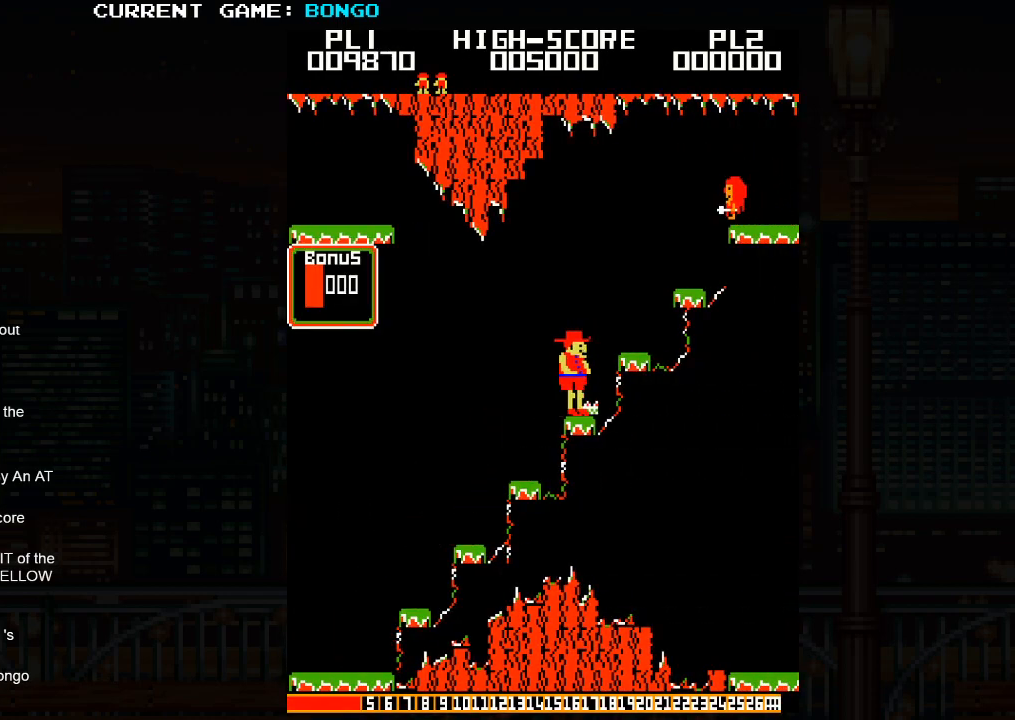
{"buttons": [], "left_stick": "center", "events": [[67, "left_stick", "center"], [350, "left_stick", "right"], [433, "left_stick", "center"]]}